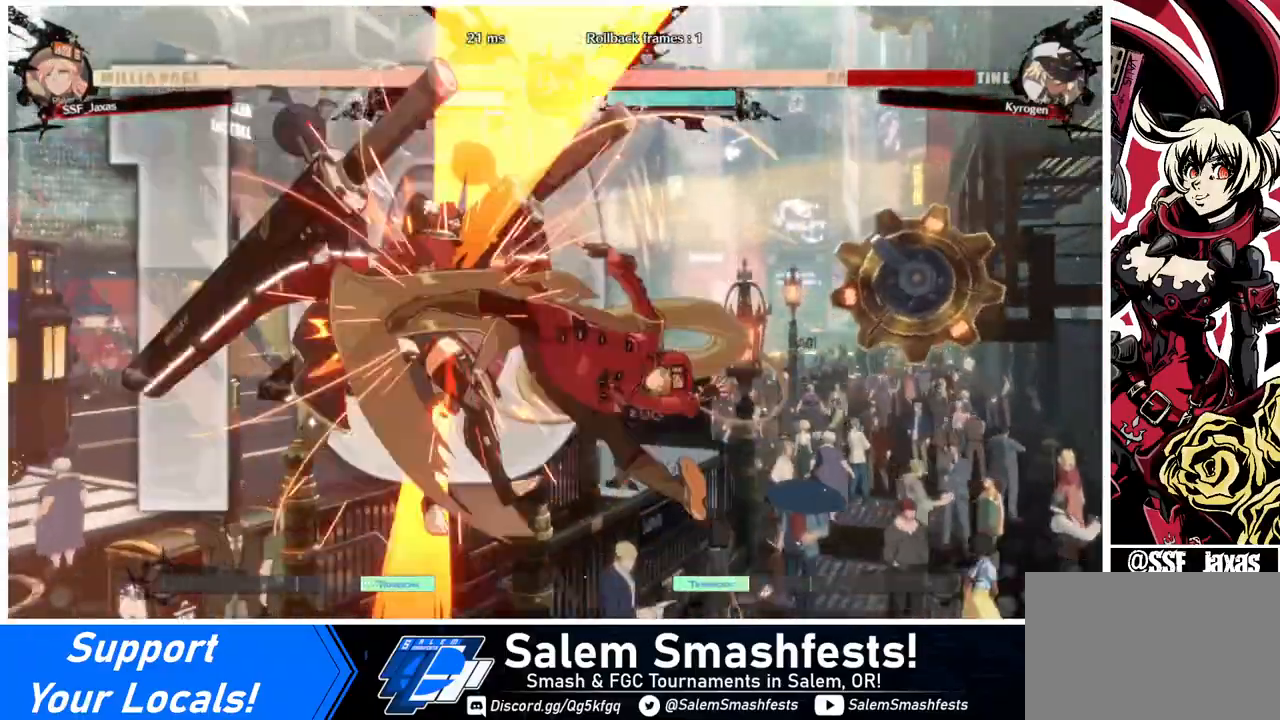
Gameplay with a controller (arcade stick); each line is a JSON object with the inputs held at the frame after it. "events" lists button and stick changes between this image and that frame as [ms after this image, input, new state], when the widget could be followed in between. Not read: L3 R3 other_buttons.
{"buttons": [], "events": [[120, "L1", "up"], [360, "TRIANGLE", "down"], [440, "TRIANGLE", "up"]]}
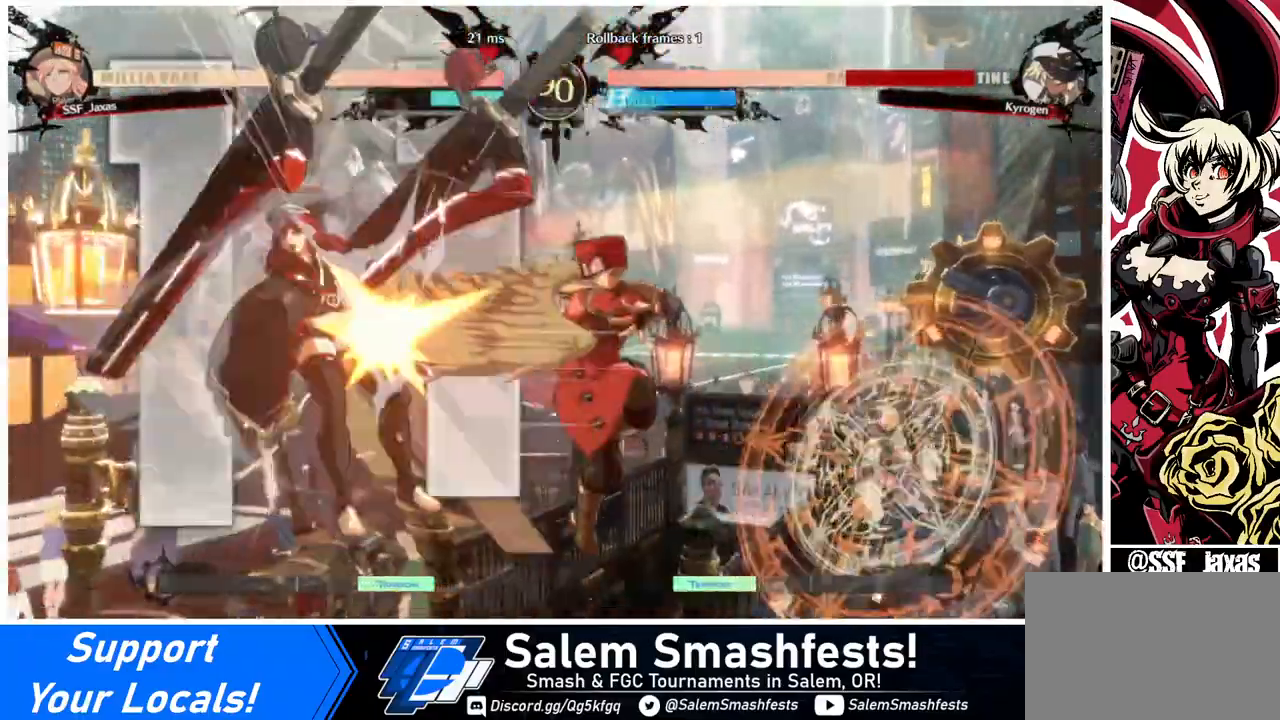
{"buttons": [], "events": [[80, "R2", "down"], [200, "R2", "up"]]}
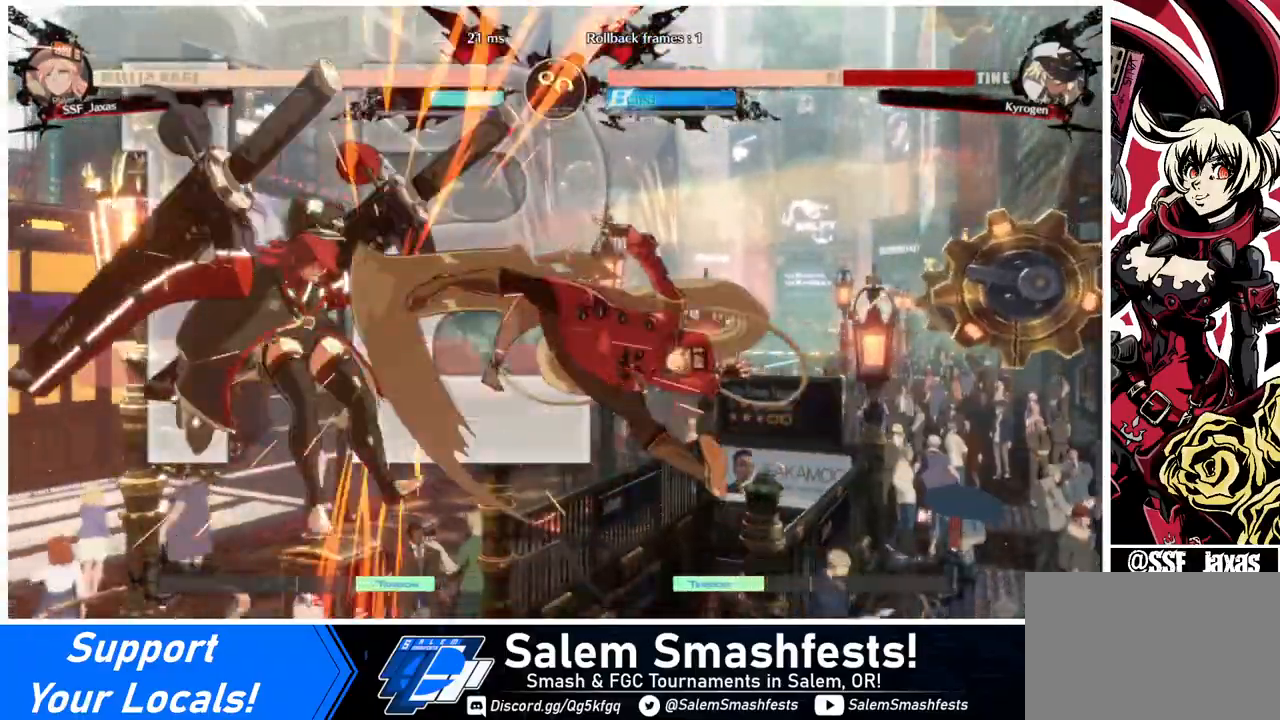
{"buttons": ["DPAD_LEFT"], "events": [[40, "DPAD_DOWN", "down"], [40, "DPAD_LEFT", "down"], [80, "DPAD_DOWN", "up"], [160, "CROSS", "down"], [240, "CROSS", "up"]]}
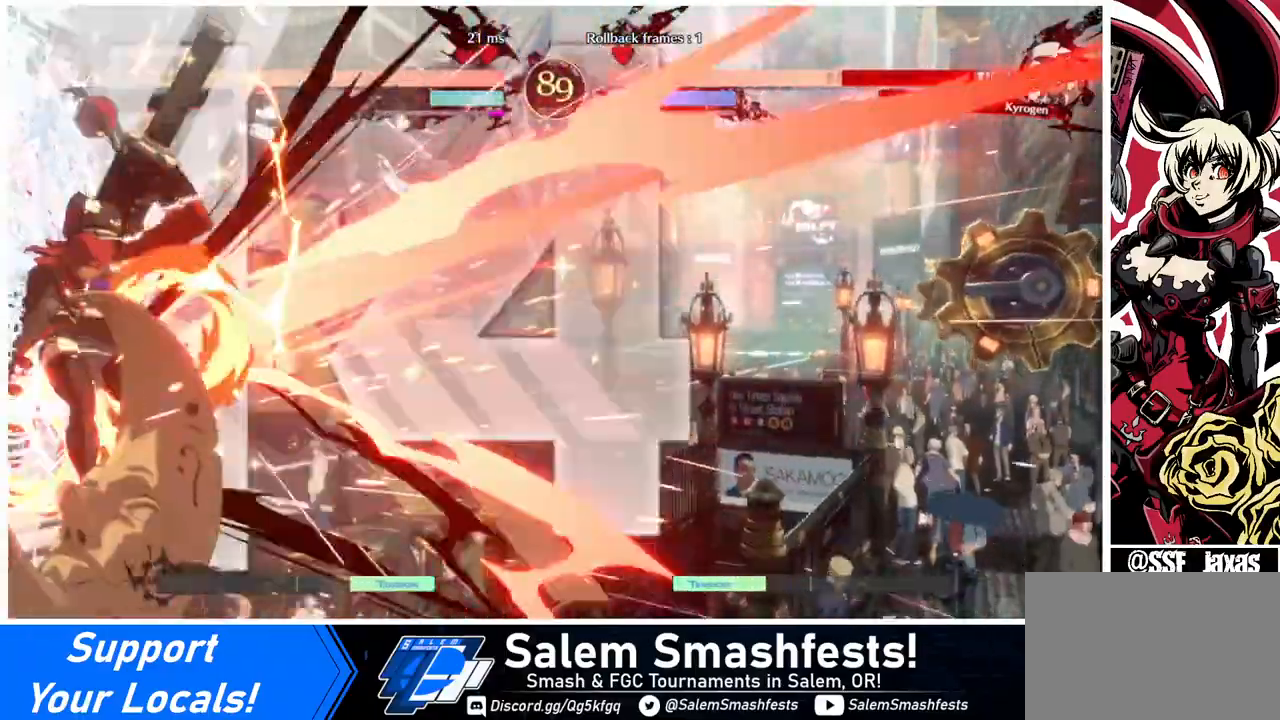
{"buttons": ["DPAD_LEFT"], "events": []}
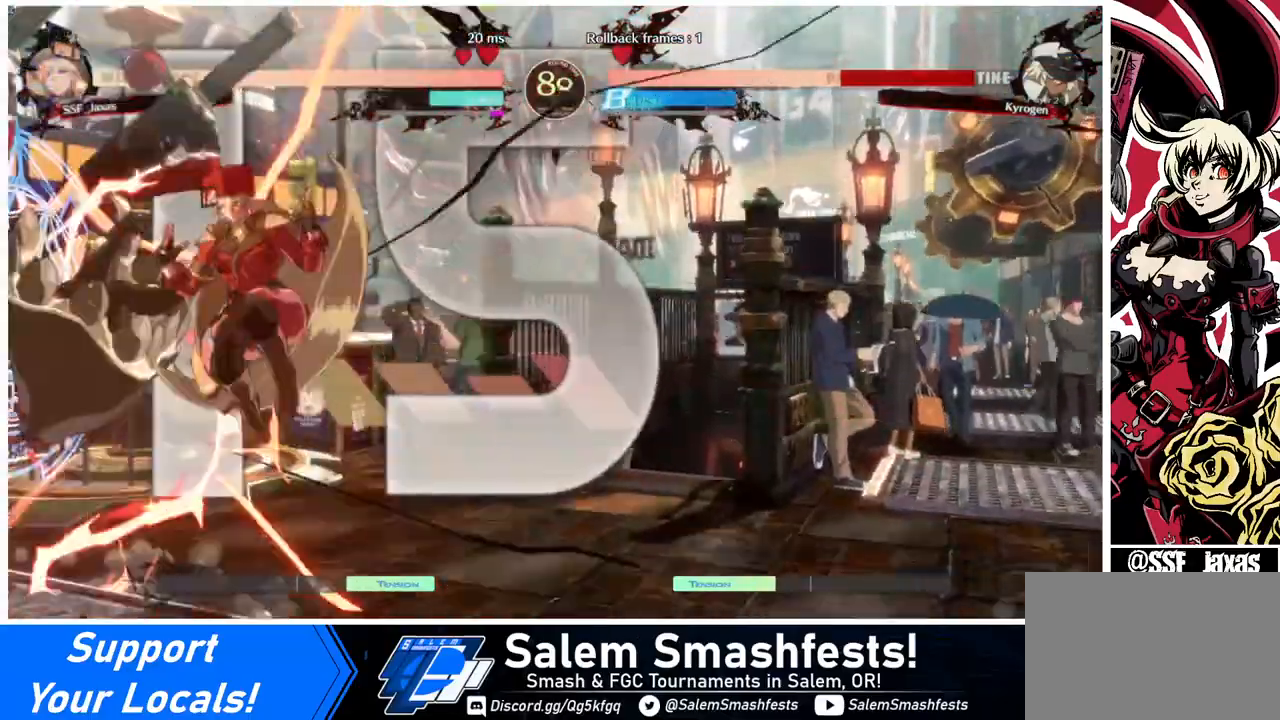
{"buttons": ["DPAD_DOWN"], "events": [[520, "DPAD_DOWN", "down"], [520, "DPAD_LEFT", "up"]]}
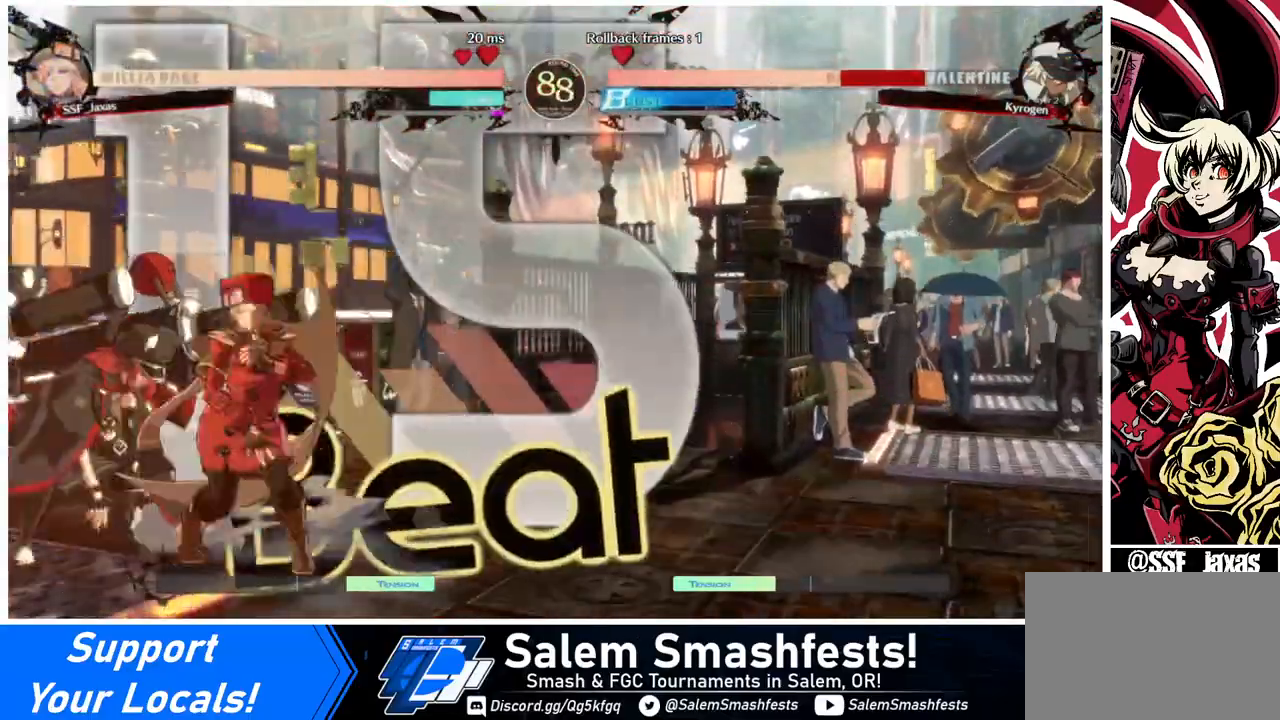
{"buttons": [], "events": [[80, "SQUARE", "down"], [160, "SQUARE", "up"], [280, "R2", "down"], [360, "DPAD_DOWN", "up"], [400, "R2", "up"]]}
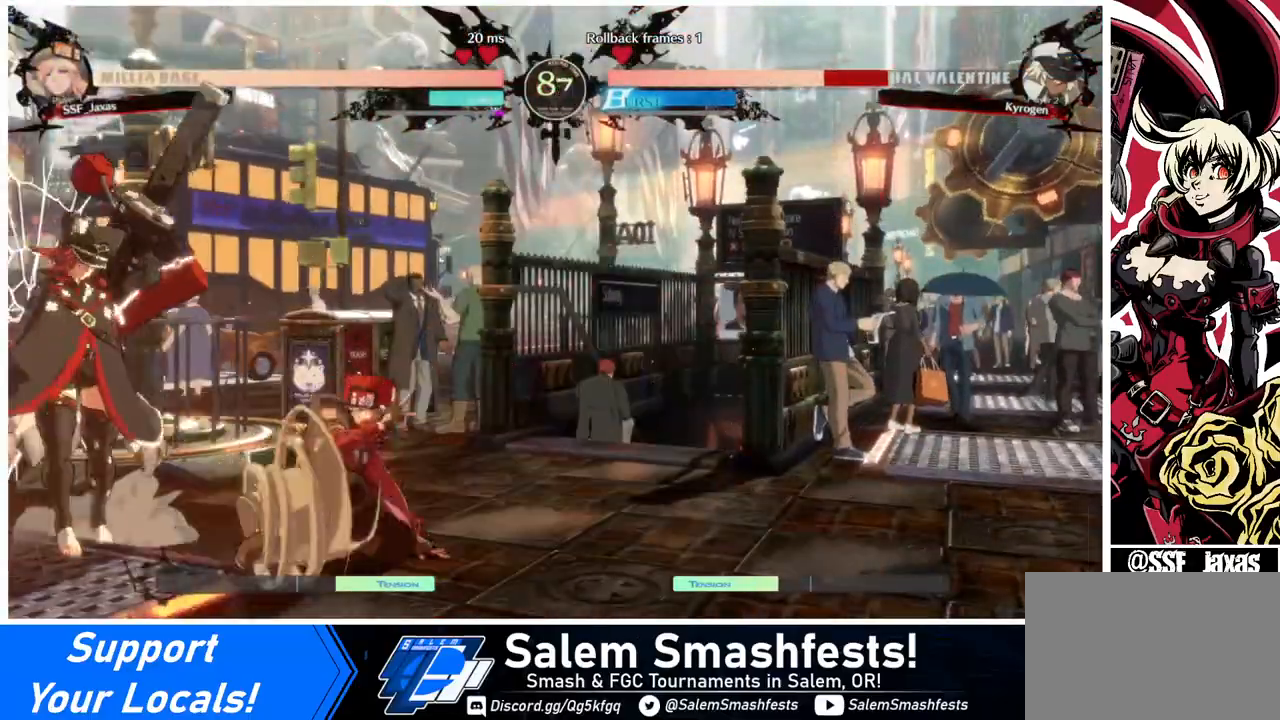
{"buttons": [], "events": [[80, "DPAD_DOWN", "down"], [160, "DPAD_DOWN", "up"], [160, "DPAD_LEFT", "down"], [160, "TRIANGLE", "down"], [320, "DPAD_LEFT", "up"], [320, "TRIANGLE", "up"]]}
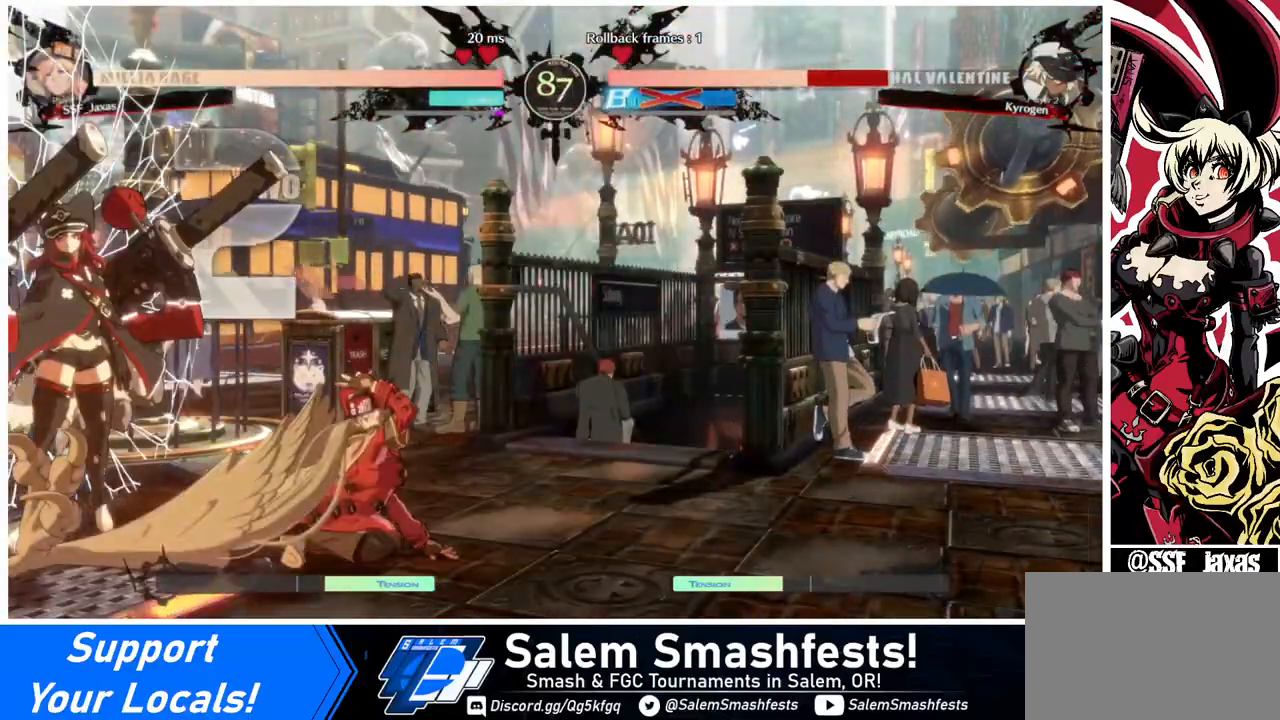
{"buttons": [], "events": []}
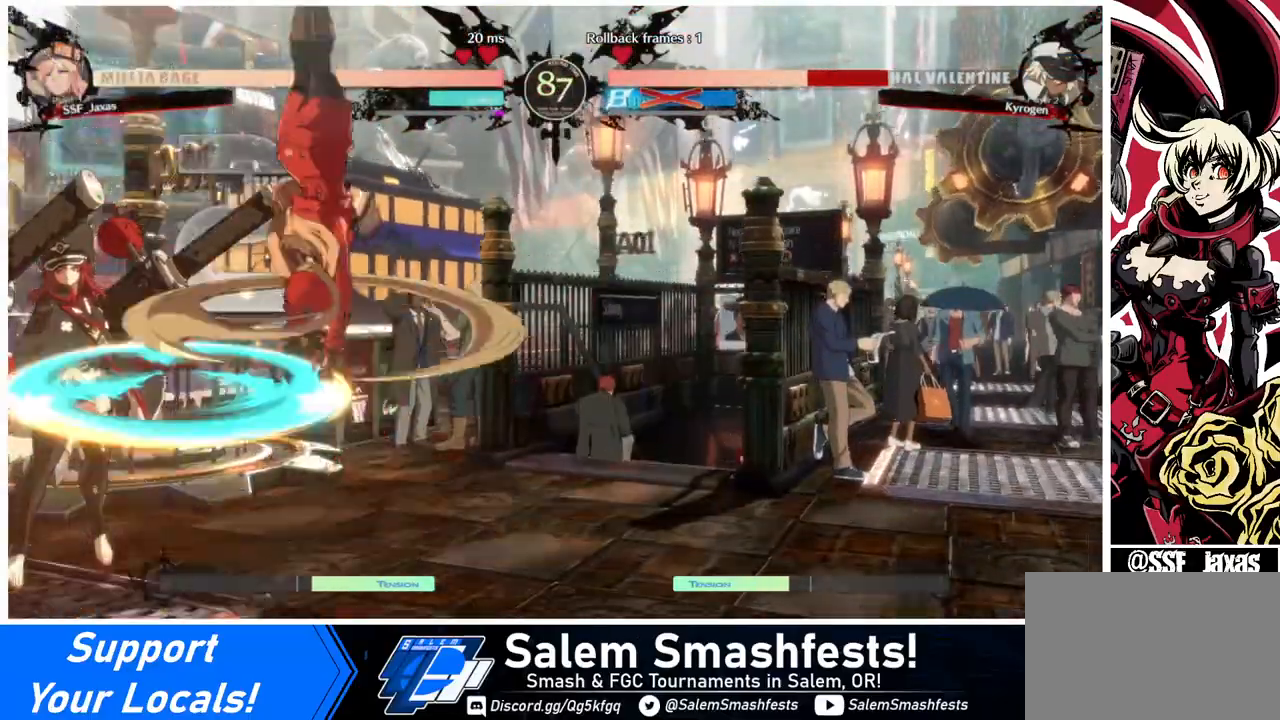
{"buttons": [], "events": []}
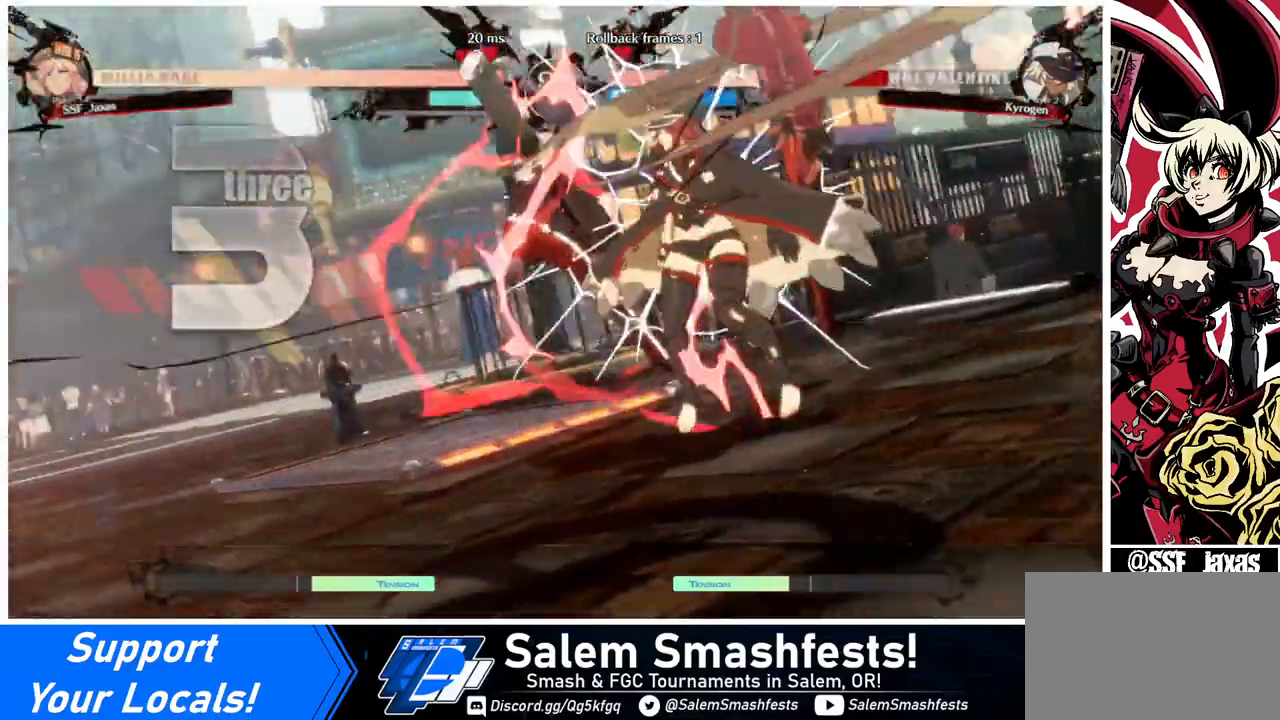
{"buttons": ["DPAD_UP"], "events": [[360, "DPAD_UP", "down"]]}
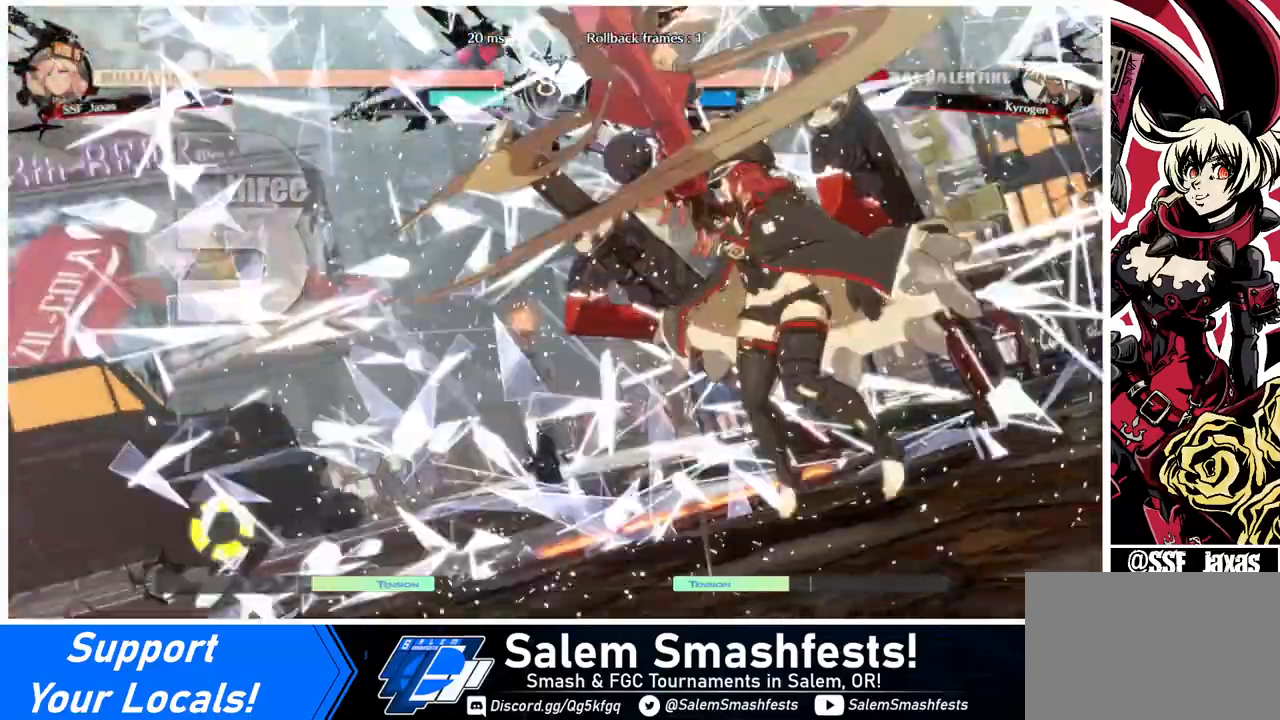
{"buttons": ["DPAD_UP"], "events": [[320, "DPAD_UP", "up"], [480, "DPAD_UP", "down"]]}
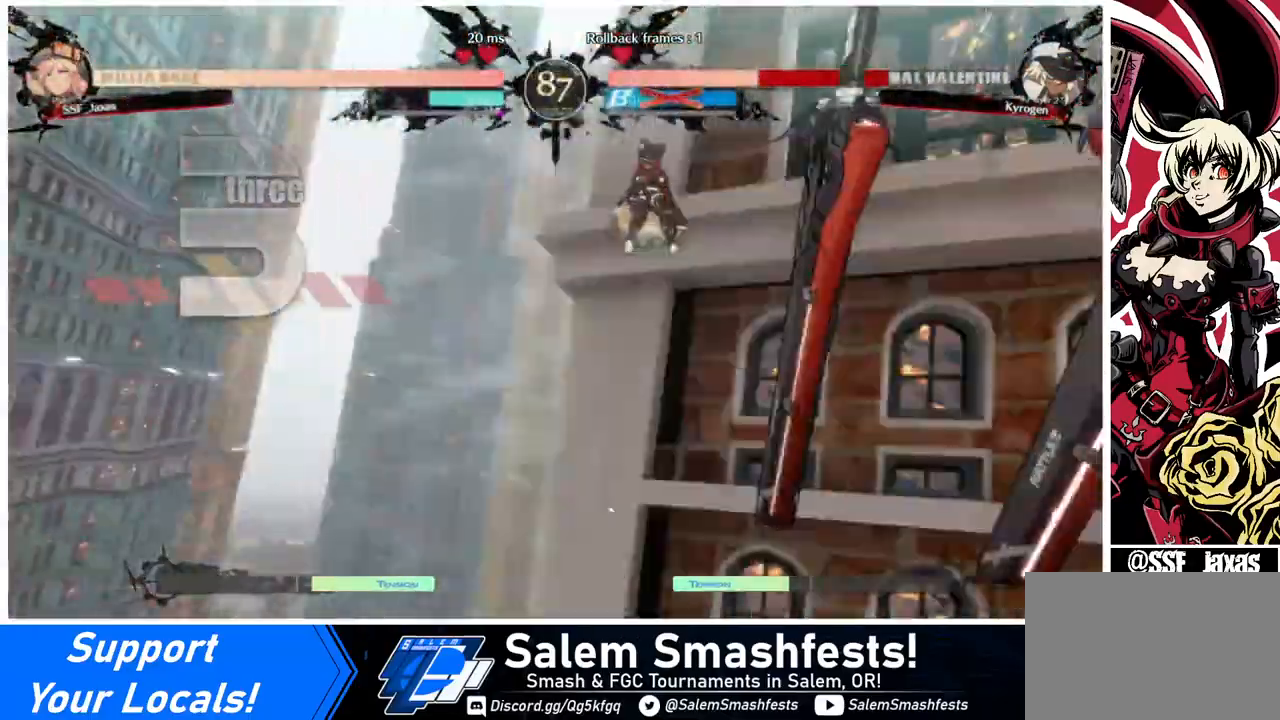
{"buttons": ["R1", "DPAD_DOWN"], "events": [[80, "DPAD_UP", "up"], [200, "DPAD_UP", "down"], [240, "CROSS", "down"], [240, "R1", "down"], [240, "SQUARE", "down"], [240, "TRIANGLE", "down"], [280, "CROSS", "up"], [280, "DPAD_UP", "up"], [280, "R1", "up"], [280, "SQUARE", "up"], [280, "TRIANGLE", "up"], [440, "DPAD_LEFT", "down"], [480, "DPAD_DOWN", "down"], [480, "DPAD_LEFT", "up"], [480, "R1", "down"]]}
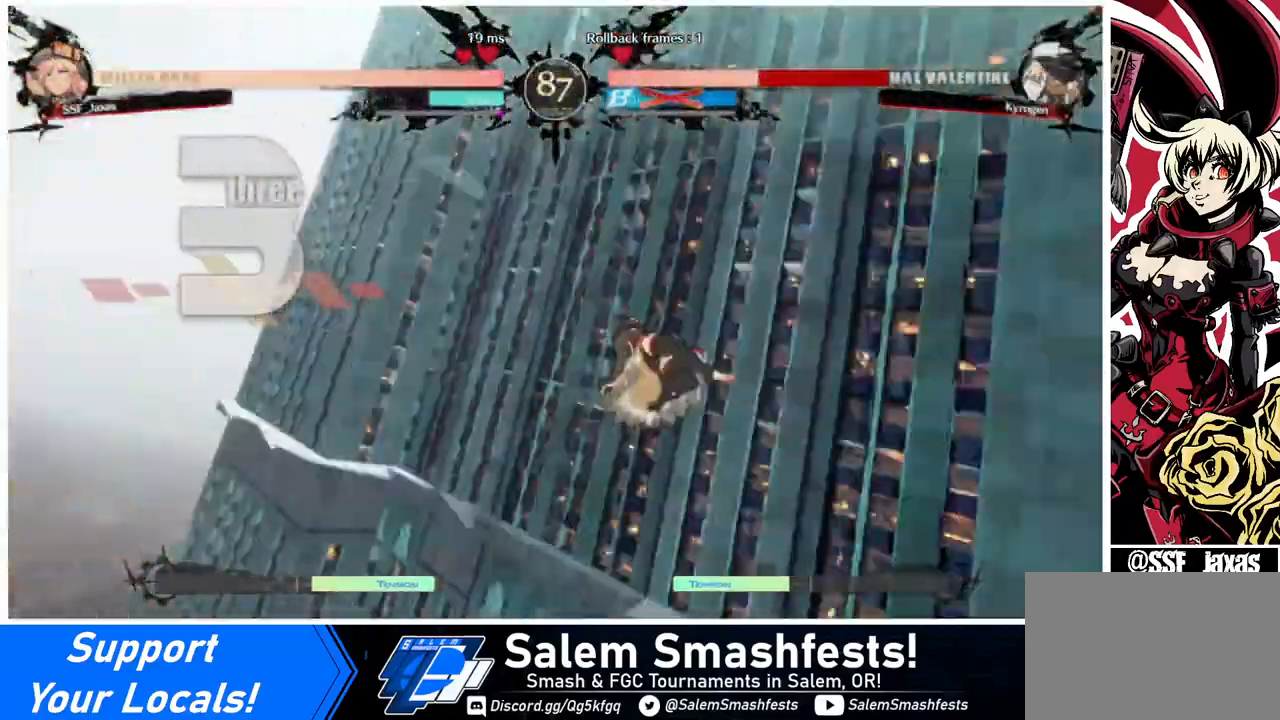
{"buttons": ["DPAD_DOWN", "DPAD_LEFT"], "events": [[40, "DPAD_DOWN", "up"], [40, "R1", "up"], [80, "DPAD_RIGHT", "down"], [120, "DPAD_RIGHT", "up"], [200, "DPAD_LEFT", "down"], [240, "DPAD_DOWN", "down"], [240, "R1", "down"], [280, "DPAD_LEFT", "up"], [280, "SQUARE", "down"], [280, "TRIANGLE", "down"], [360, "DPAD_DOWN", "up"], [360, "DPAD_RIGHT", "down"], [400, "DPAD_RIGHT", "up"], [400, "R1", "up"], [400, "SQUARE", "up"], [400, "TRIANGLE", "up"], [480, "DPAD_LEFT", "down"], [520, "DPAD_DOWN", "down"]]}
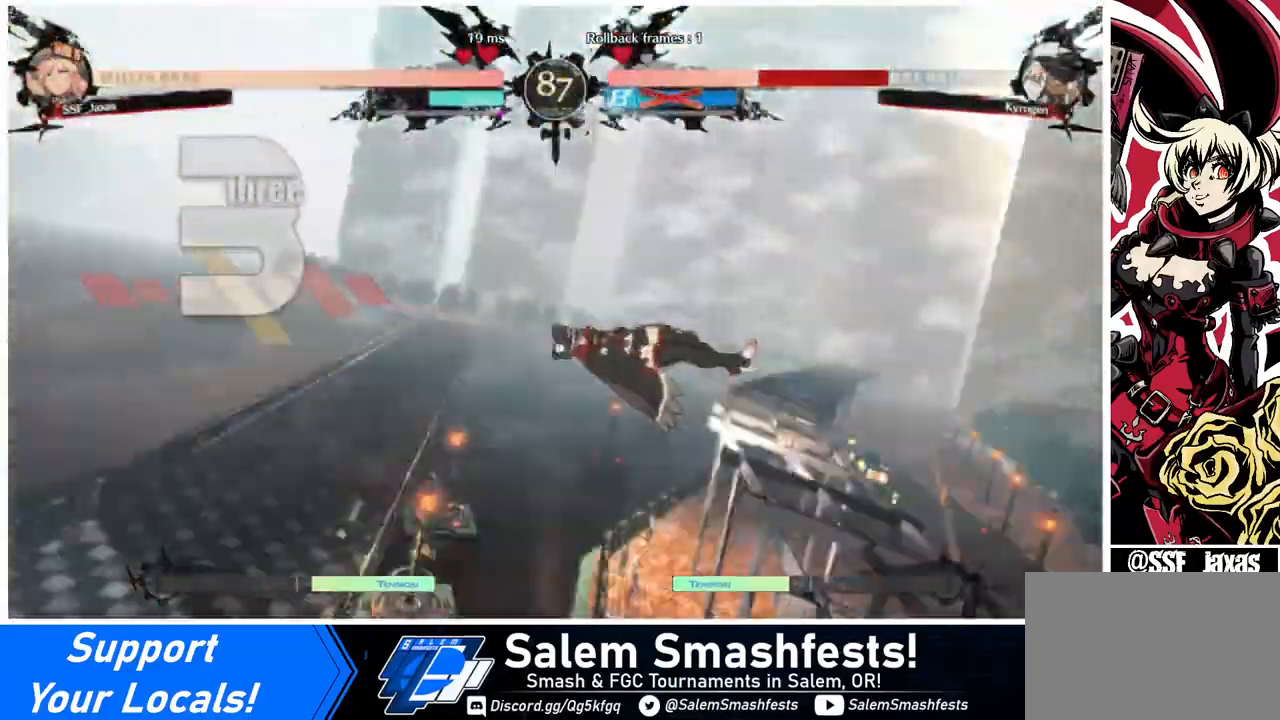
{"buttons": ["DPAD_LEFT"], "events": [[80, "DPAD_DOWN", "up"], [80, "DPAD_LEFT", "up"], [80, "DPAD_RIGHT", "down"], [160, "DPAD_RIGHT", "up"], [280, "DPAD_DOWN", "down"], [280, "DPAD_LEFT", "down"], [320, "DPAD_LEFT", "up"], [400, "DPAD_DOWN", "up"], [400, "DPAD_RIGHT", "down"], [480, "DPAD_LEFT", "down"], [480, "DPAD_RIGHT", "up"]]}
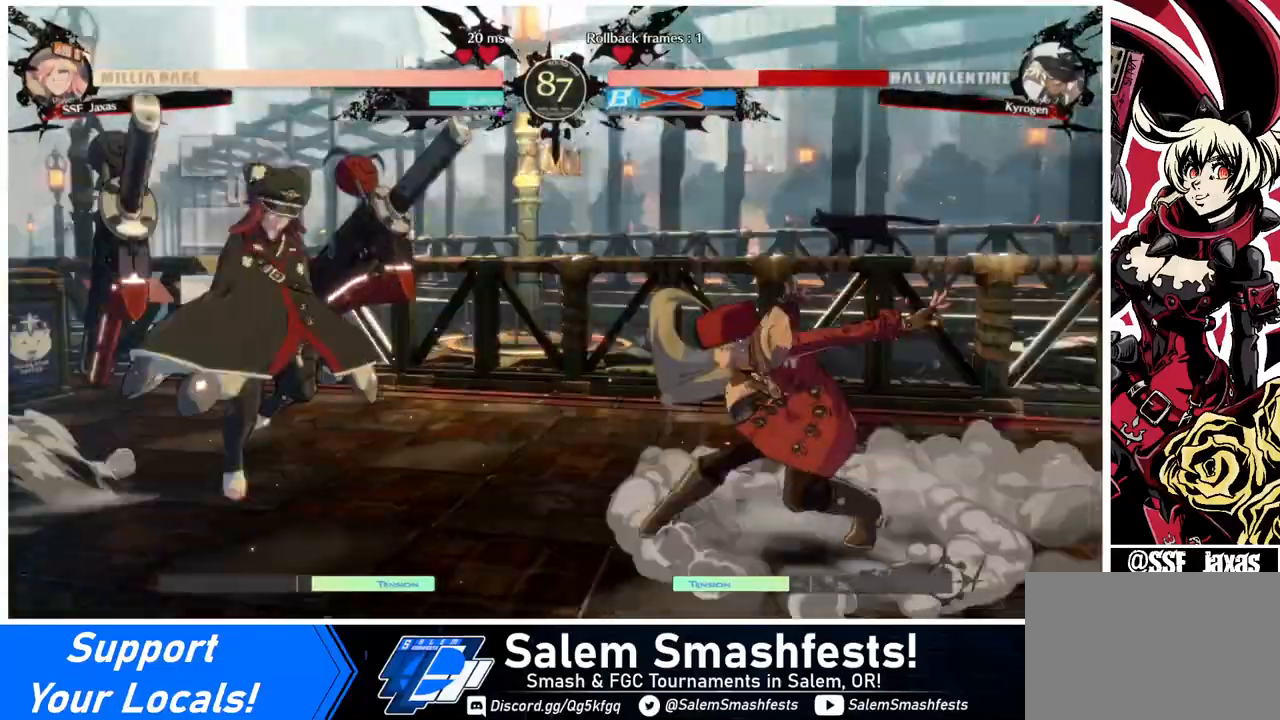
{"buttons": ["DPAD_RIGHT"], "events": [[200, "DPAD_LEFT", "up"], [200, "DPAD_RIGHT", "down"]]}
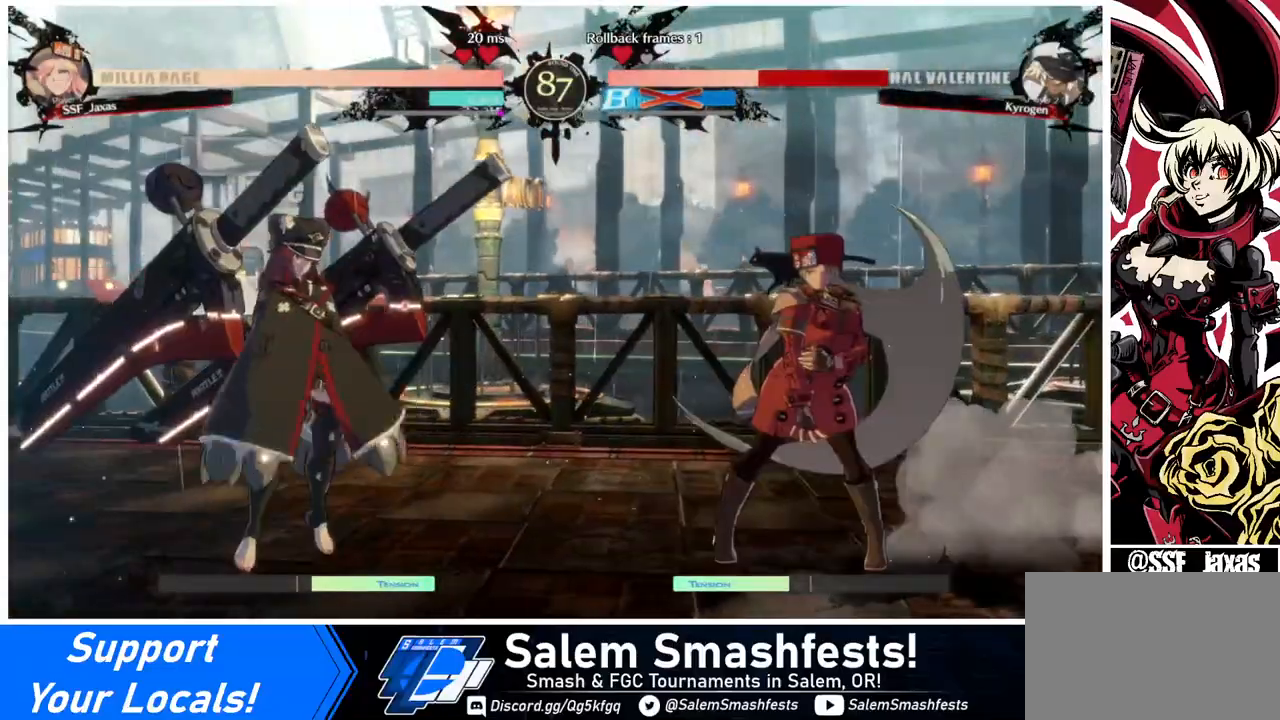
{"buttons": ["DPAD_DOWN", "DPAD_RIGHT"], "events": [[240, "DPAD_RIGHT", "up"], [280, "L1", "down"], [320, "L1", "up"], [360, "DPAD_RIGHT", "down"], [400, "DPAD_DOWN", "down"]]}
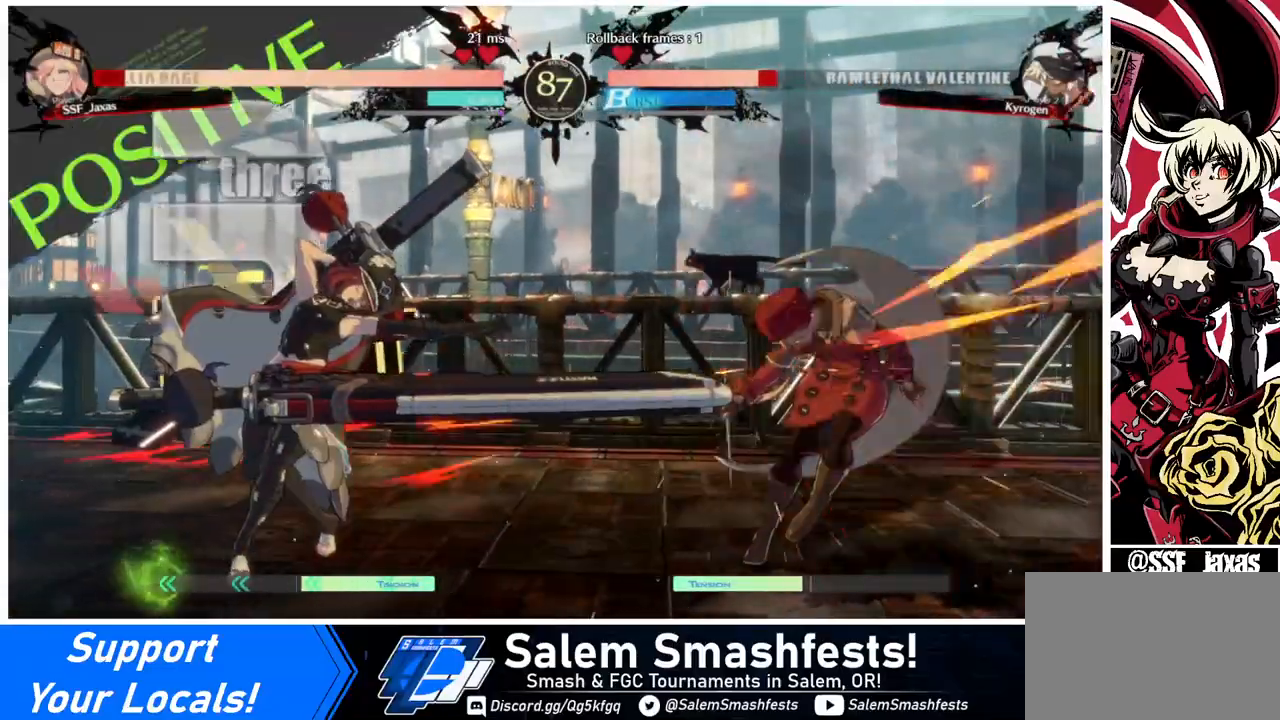
{"buttons": ["DPAD_DOWN", "DPAD_RIGHT"], "events": []}
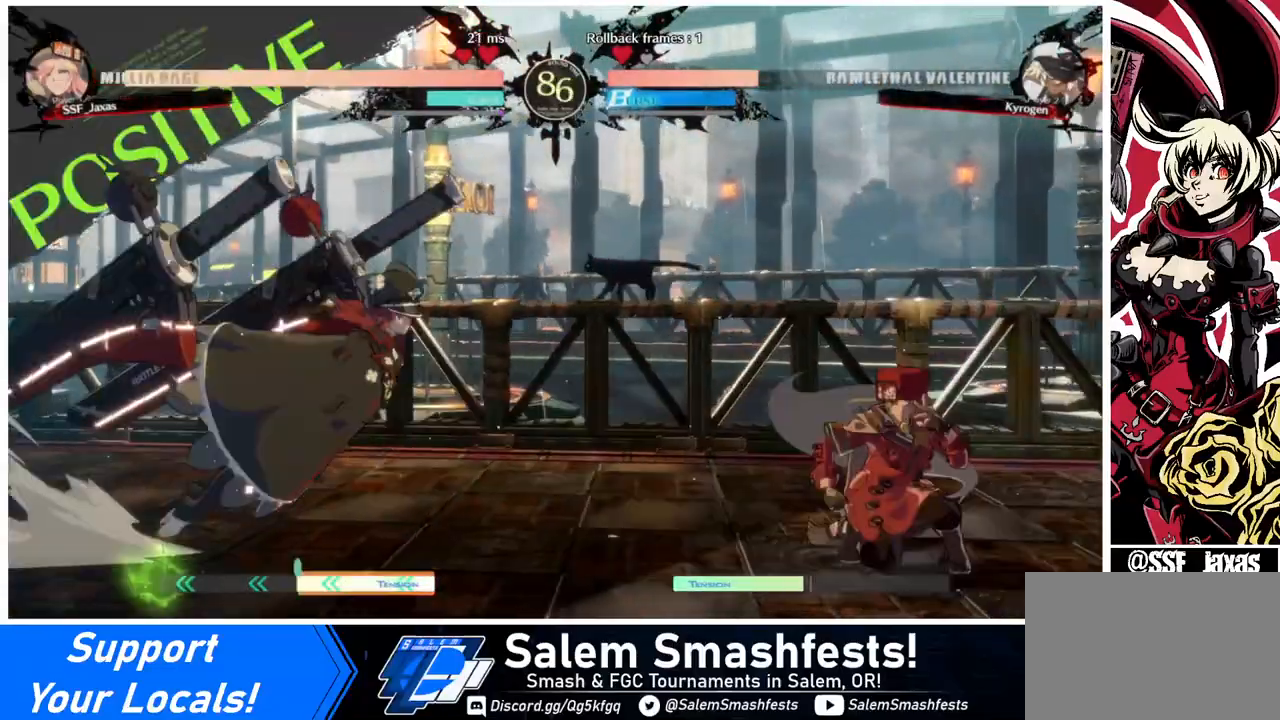
{"buttons": ["DPAD_RIGHT"], "events": [[400, "DPAD_DOWN", "up"]]}
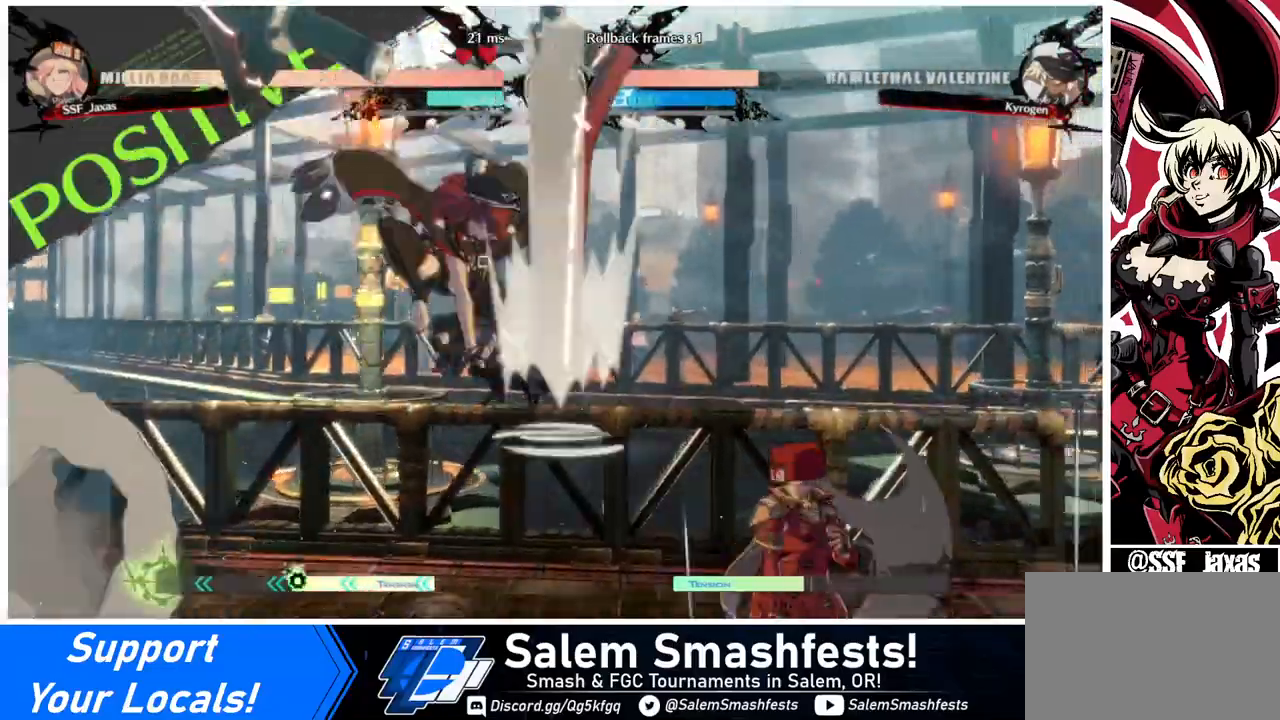
{"buttons": ["DPAD_DOWN", "DPAD_RIGHT"], "events": [[320, "DPAD_DOWN", "down"]]}
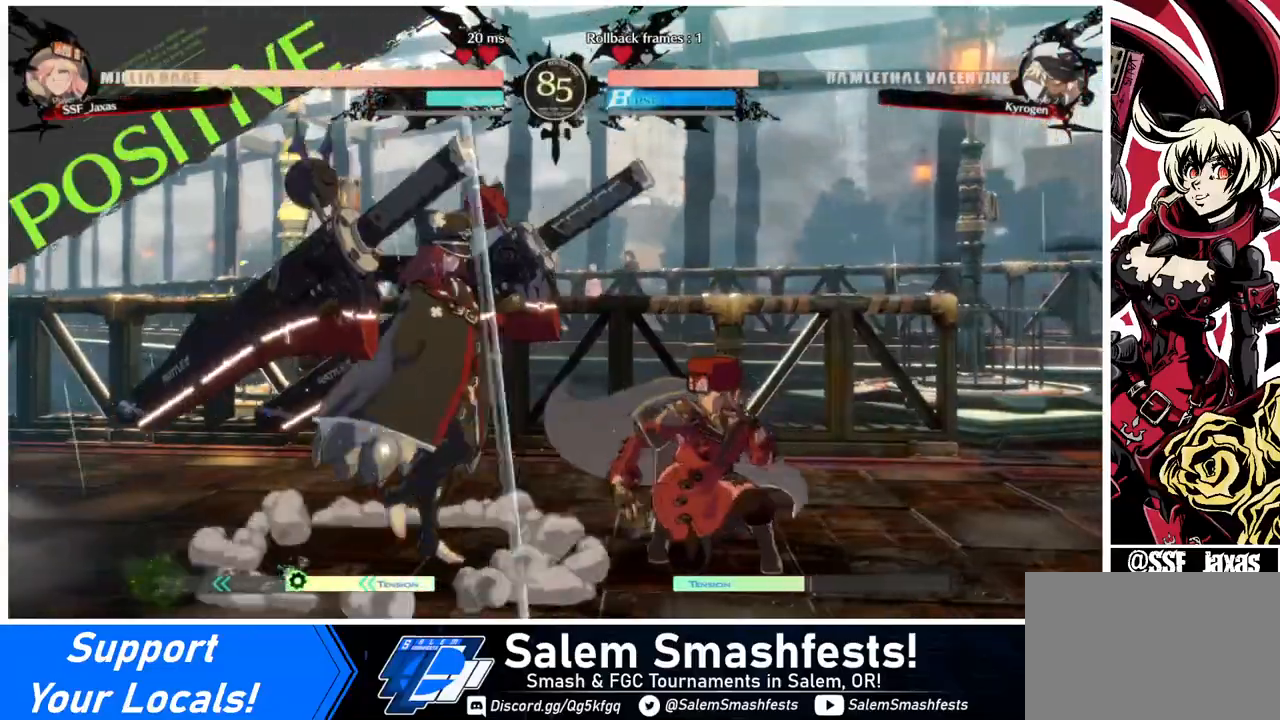
{"buttons": ["DPAD_DOWN", "DPAD_RIGHT"], "events": []}
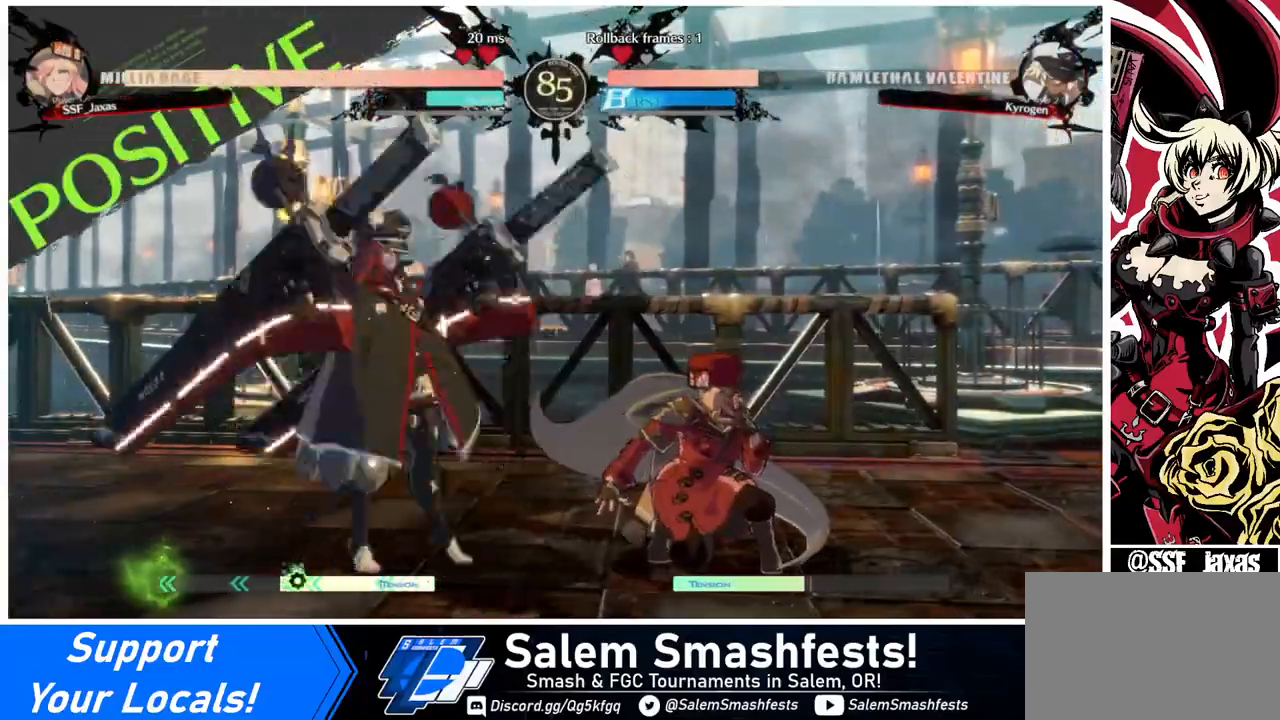
{"buttons": ["DPAD_LEFT"], "events": [[160, "SQUARE", "down"], [200, "SQUARE", "up"], [400, "DPAD_DOWN", "up"], [400, "DPAD_RIGHT", "up"], [480, "DPAD_LEFT", "down"]]}
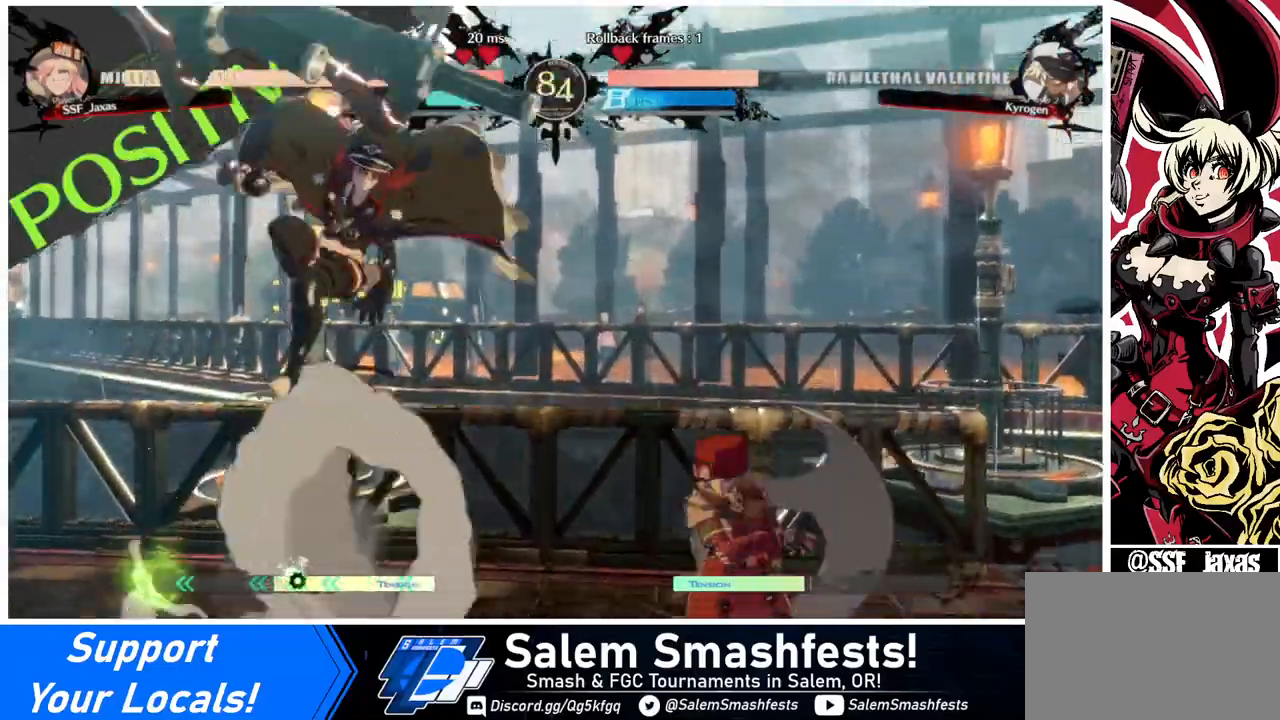
{"buttons": ["DPAD_RIGHT"], "events": [[40, "DPAD_LEFT", "up"], [80, "DPAD_LEFT", "down"], [160, "DPAD_DOWN", "down"], [160, "DPAD_LEFT", "up"], [160, "SQUARE", "down"], [160, "TRIANGLE", "down"], [200, "DPAD_RIGHT", "down"], [200, "TRIANGLE", "up"], [240, "DPAD_DOWN", "up"], [240, "SQUARE", "up"]]}
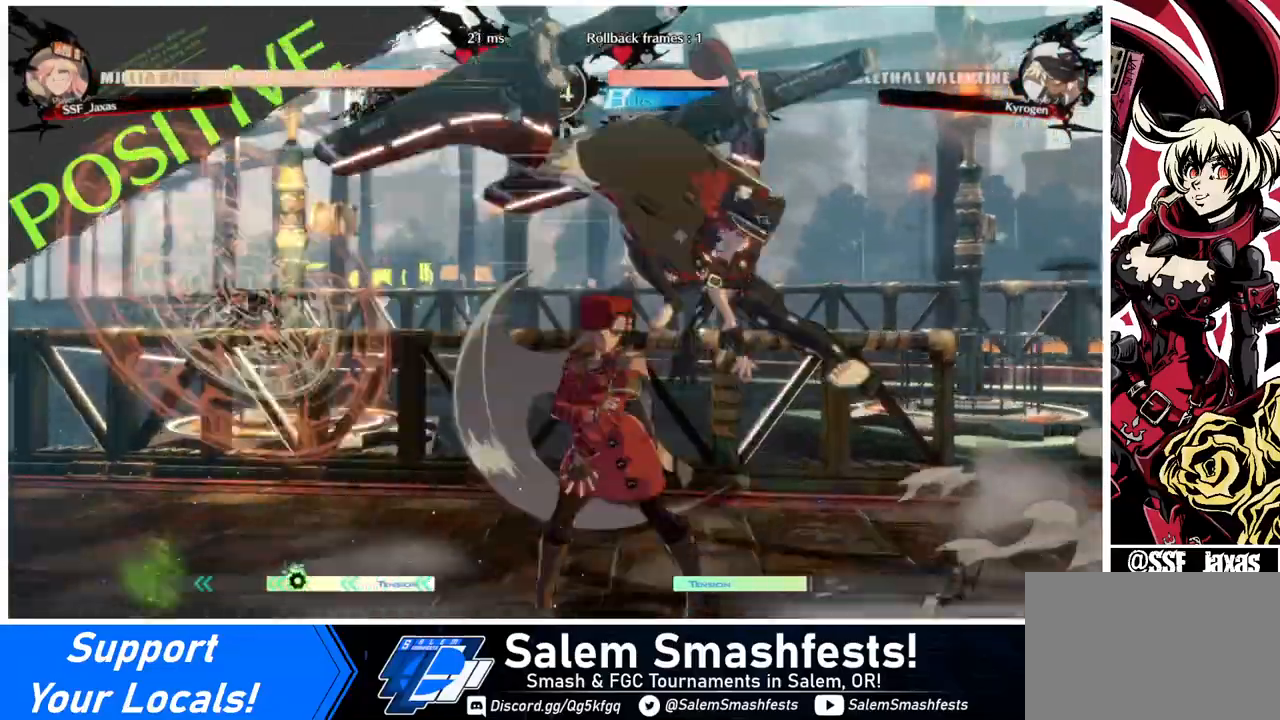
{"buttons": ["DPAD_DOWN", "DPAD_LEFT"], "events": [[240, "DPAD_DOWN", "down"], [240, "DPAD_LEFT", "down"], [240, "DPAD_RIGHT", "up"]]}
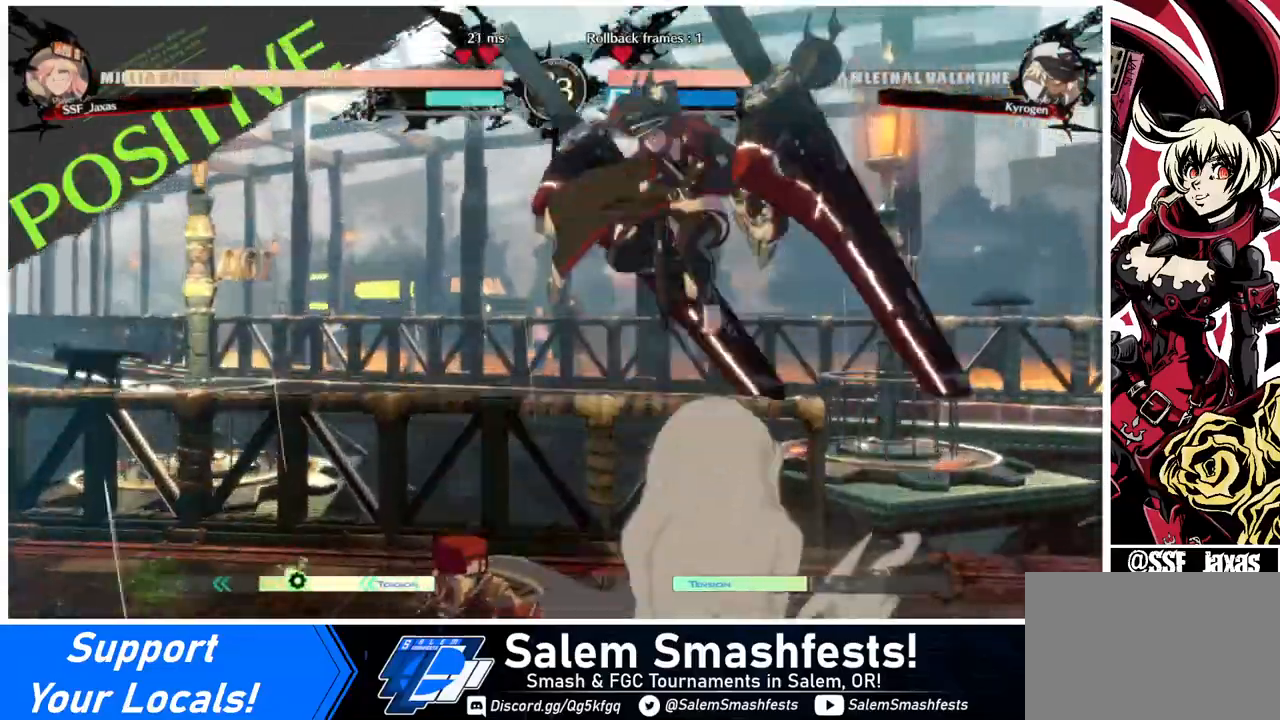
{"buttons": ["TRIANGLE"], "events": [[200, "DPAD_LEFT", "up"], [240, "DPAD_DOWN", "up"], [240, "DPAD_RIGHT", "down"], [280, "DPAD_RIGHT", "up"], [320, "DPAD_RIGHT", "down"], [480, "DPAD_RIGHT", "up"], [480, "TRIANGLE", "down"]]}
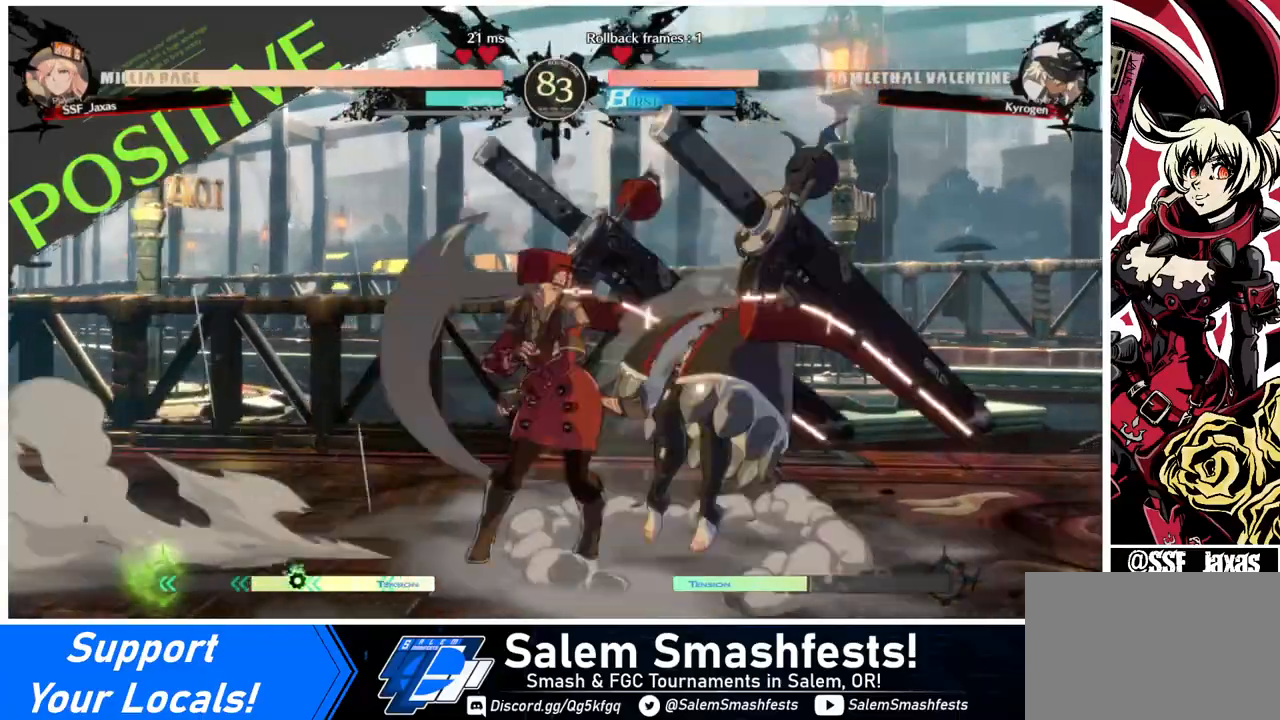
{"buttons": ["DPAD_DOWN"], "events": [[80, "TRIANGLE", "up"], [520, "DPAD_DOWN", "down"]]}
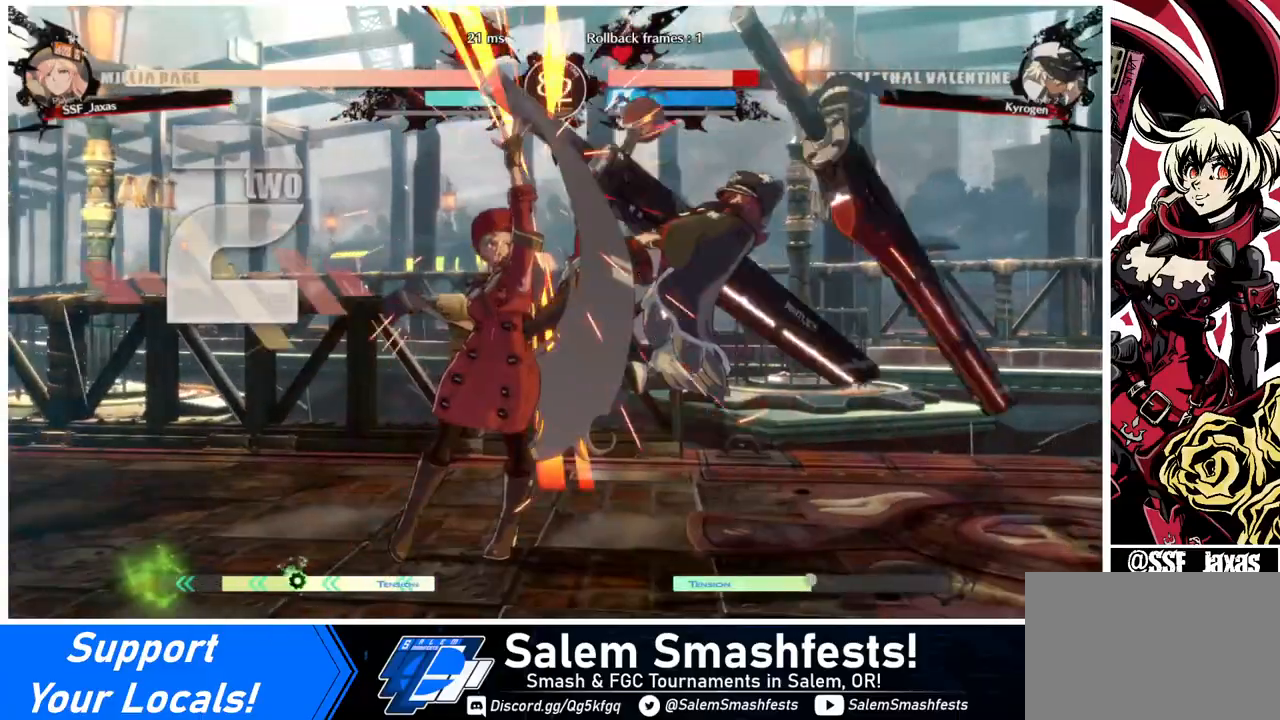
{"buttons": ["DPAD_LEFT"], "events": [[120, "R1", "down"], [280, "DPAD_DOWN", "up"], [280, "R1", "up"], [440, "DPAD_DOWN", "down"], [480, "DPAD_DOWN", "up"], [480, "DPAD_LEFT", "down"]]}
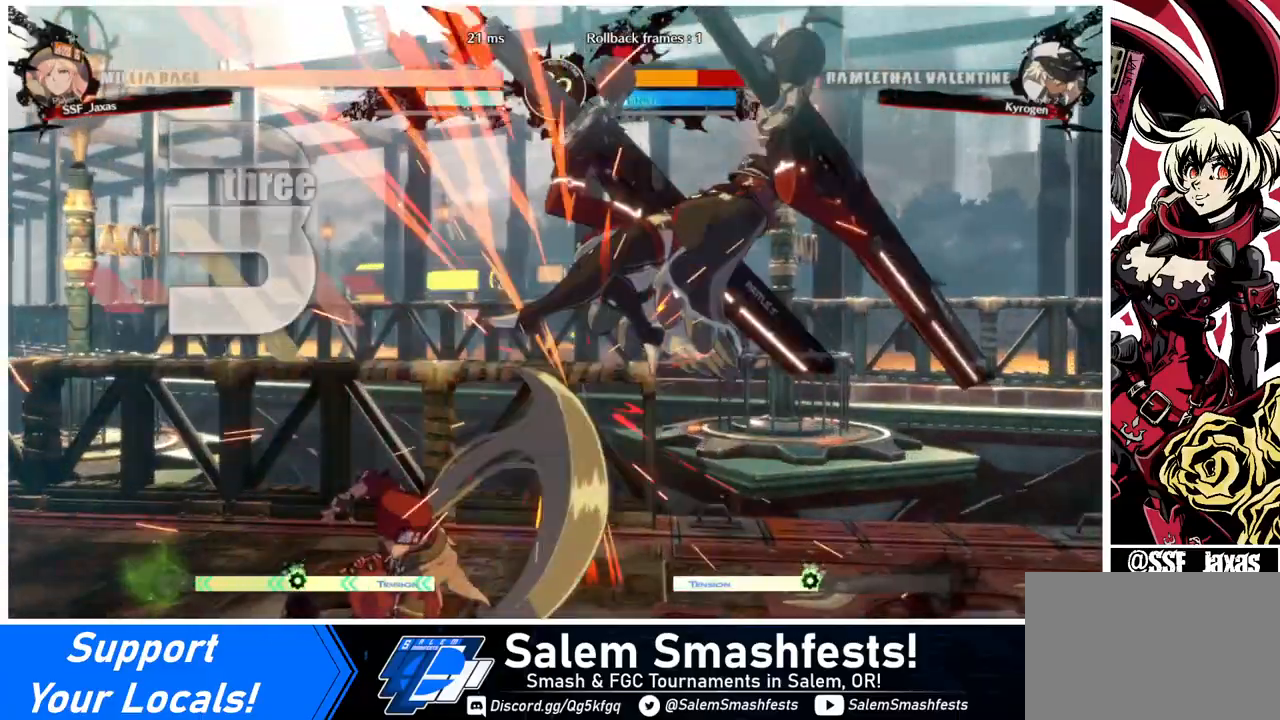
{"buttons": [], "events": [[80, "CROSS", "down"], [200, "CROSS", "up"], [200, "DPAD_LEFT", "up"]]}
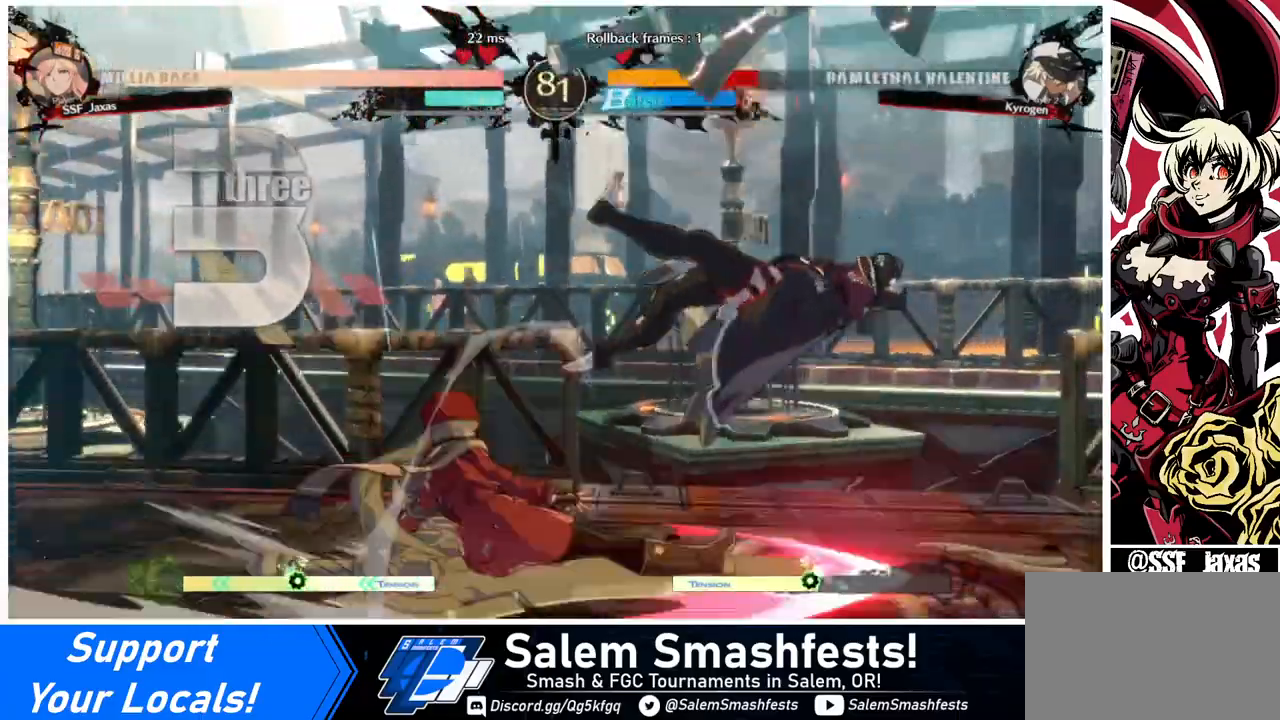
{"buttons": ["DPAD_RIGHT"], "events": [[280, "DPAD_RIGHT", "down"]]}
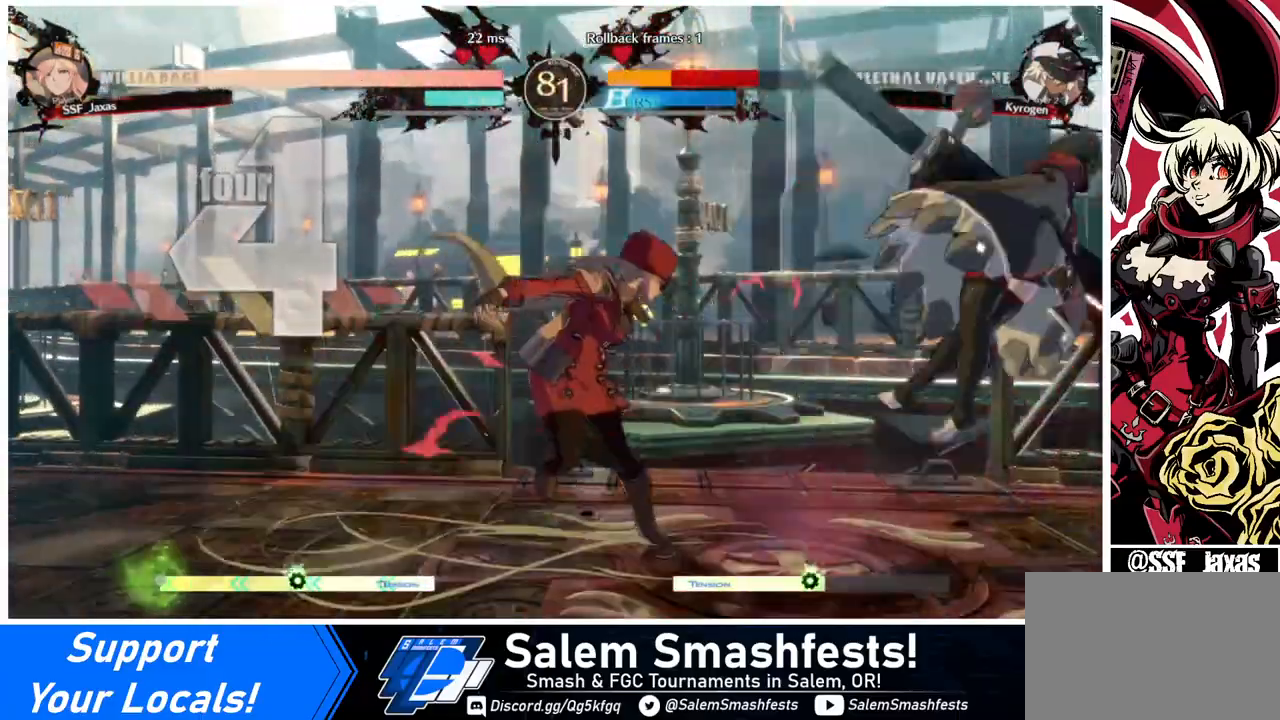
{"buttons": [], "events": [[200, "DPAD_UP", "down"], [320, "SQUARE", "down"], [400, "DPAD_UP", "up"], [440, "DPAD_RIGHT", "up"], [480, "SQUARE", "up"]]}